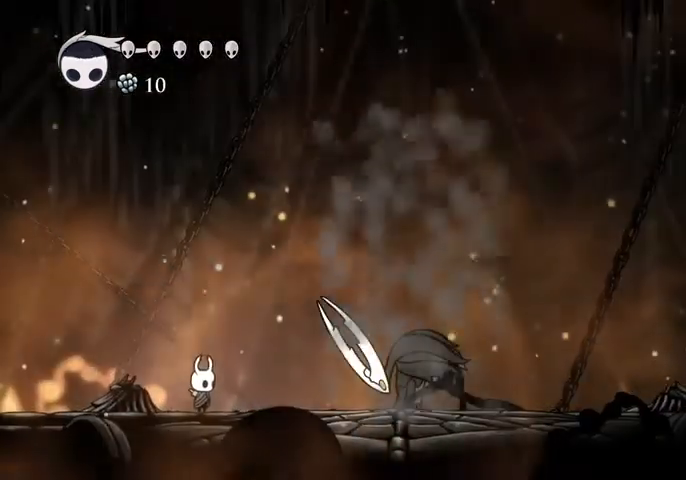
Gameplay with keyboard; each line is a JSON object with the keys held at the frame after it. "events" lists presses ("down") and releases ("up") of "cast", "dash", "dnail", "down", "escape", "focus", "inv", "jump", "left", "nail", "right", "sdsh" and "up" between this image and that frame as [ms after this image, input, new state], when the widget could be followed in between. No other keys are recorded. Mouse input is not recorded. Key names are as the overlay labels them; some are game actions (e.g. jump) rather than physical keys.
{"keys": ["right"], "events": [[267, "right", "down"]]}
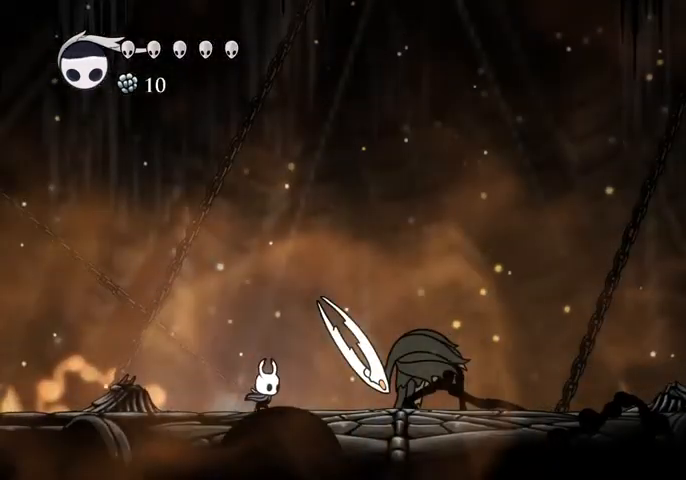
{"keys": [], "events": [[67, "right", "up"]]}
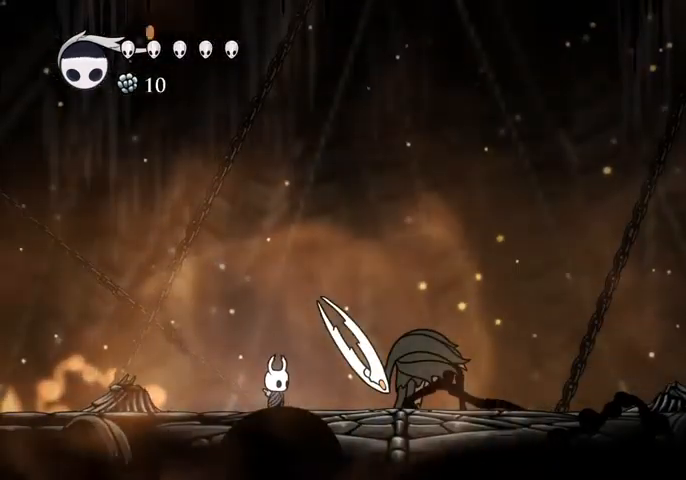
{"keys": ["right"], "events": [[167, "left", "down"], [300, "left", "up"], [367, "right", "down"]]}
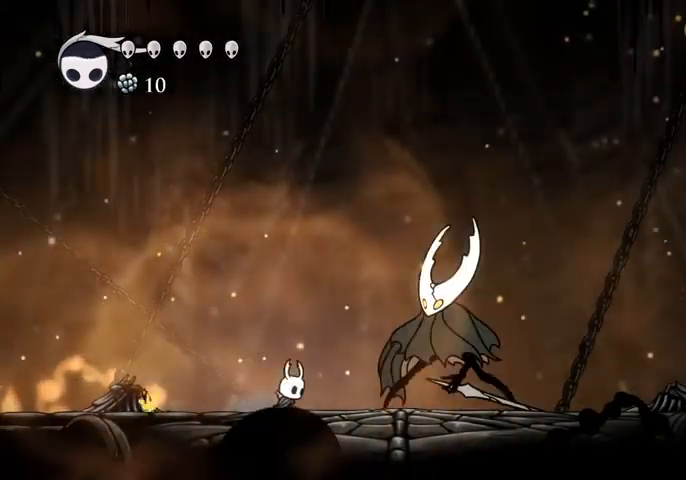
{"keys": [], "events": [[34, "right", "up"]]}
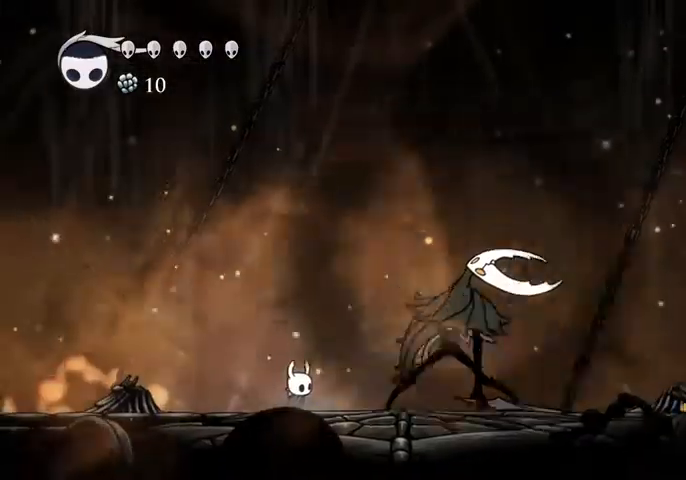
{"keys": [], "events": []}
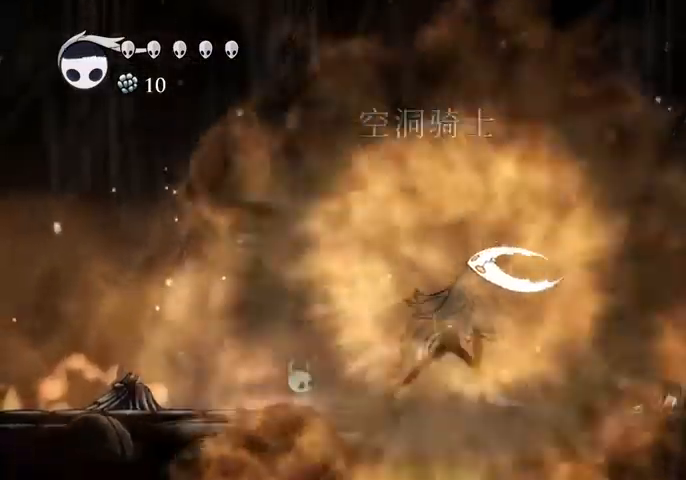
{"keys": [], "events": []}
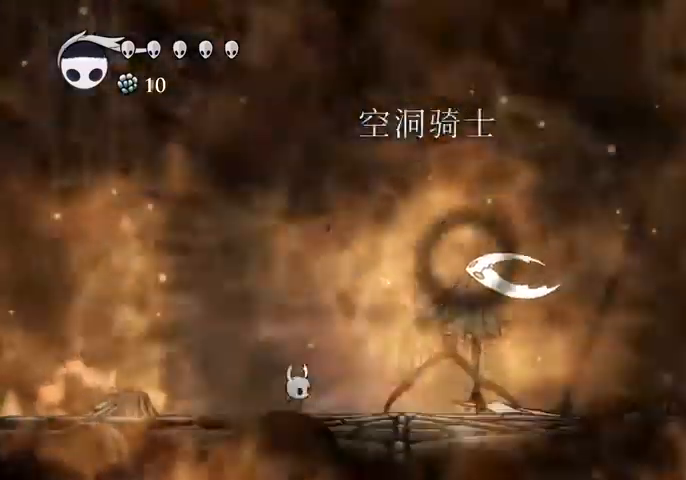
{"keys": [], "events": []}
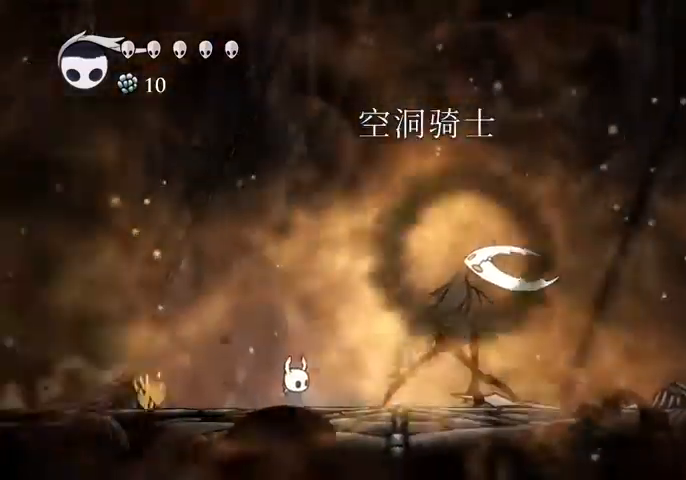
{"keys": [], "events": []}
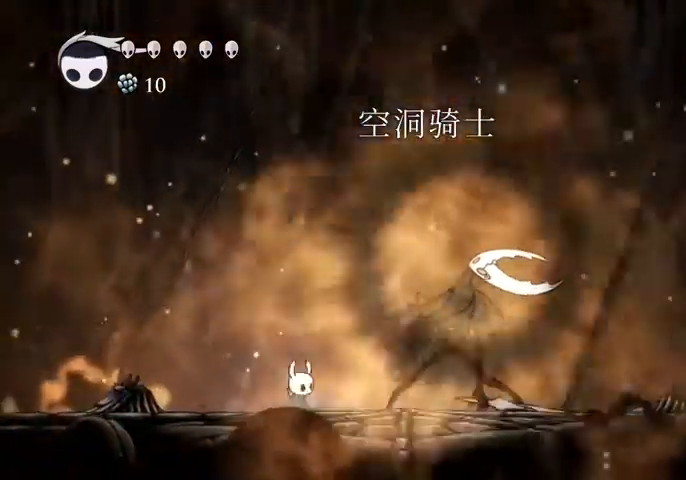
{"keys": [], "events": []}
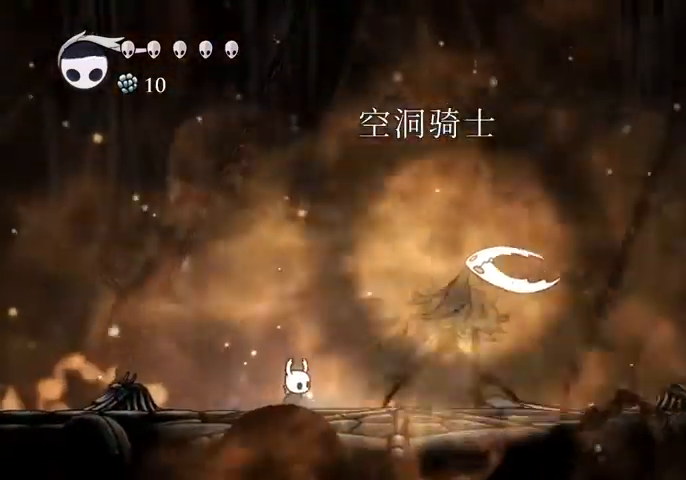
{"keys": [], "events": []}
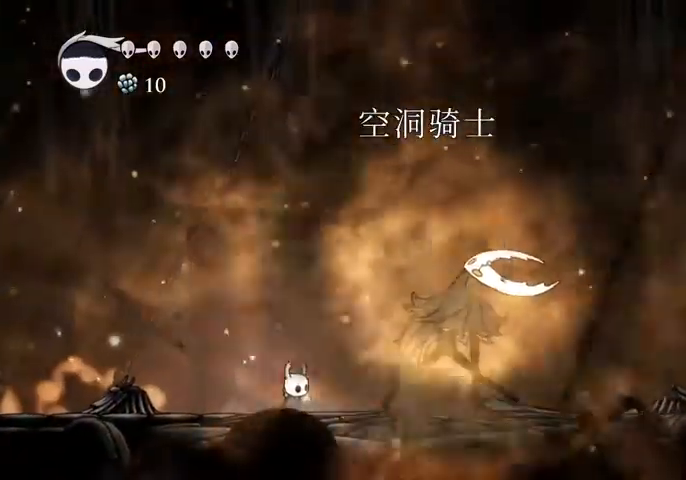
{"keys": [], "events": []}
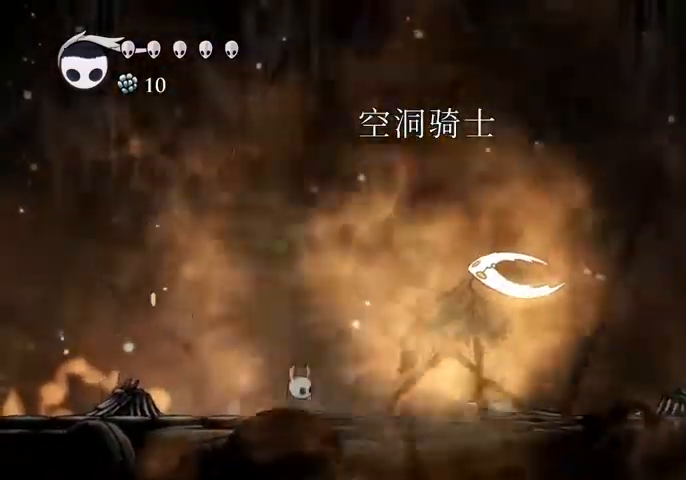
{"keys": [], "events": []}
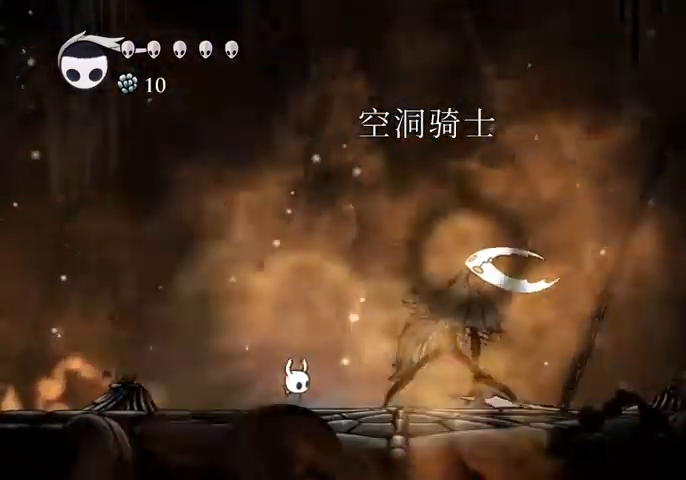
{"keys": ["right", "up"], "events": [[434, "right", "down"], [500, "up", "down"]]}
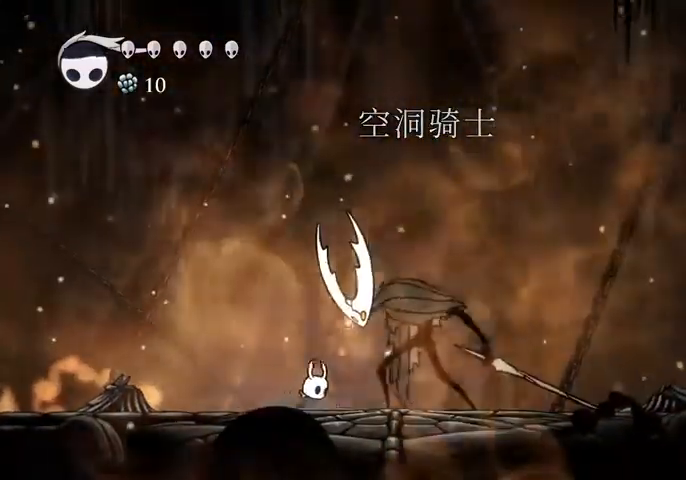
{"keys": ["up"], "events": [[67, "cast", "down"], [67, "right", "up"], [167, "cast", "up"]]}
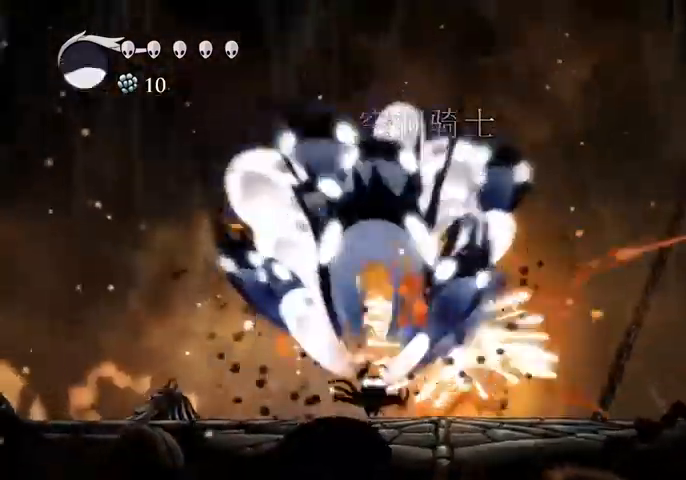
{"keys": ["dash"], "events": [[267, "cast", "down"], [300, "cast", "up"], [367, "up", "up"], [434, "dash", "down"]]}
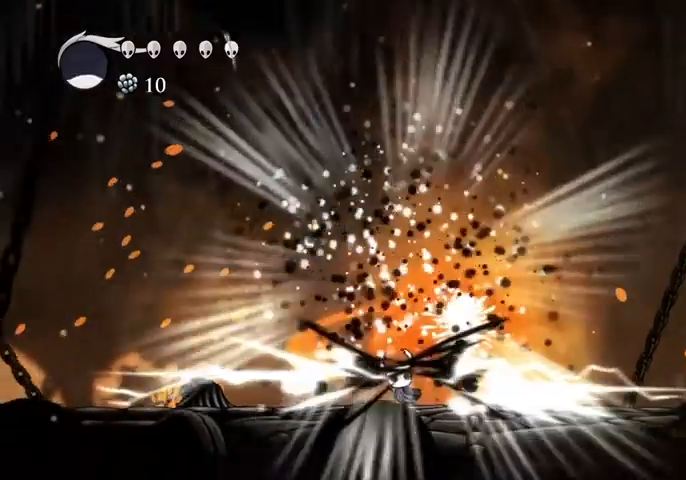
{"keys": [], "events": [[34, "dash", "up"], [100, "dash", "down"], [100, "left", "down"], [134, "dash", "up"], [234, "left", "up"]]}
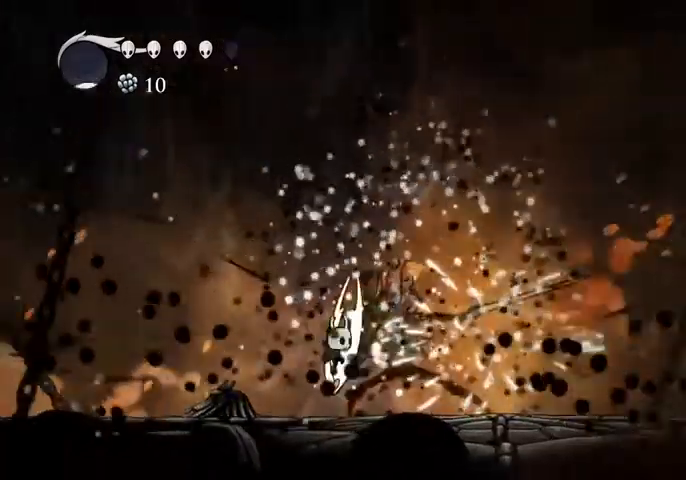
{"keys": ["nail"], "events": [[167, "left", "down"], [300, "left", "up"], [300, "nail", "down"], [400, "nail", "up"], [434, "nail", "down"]]}
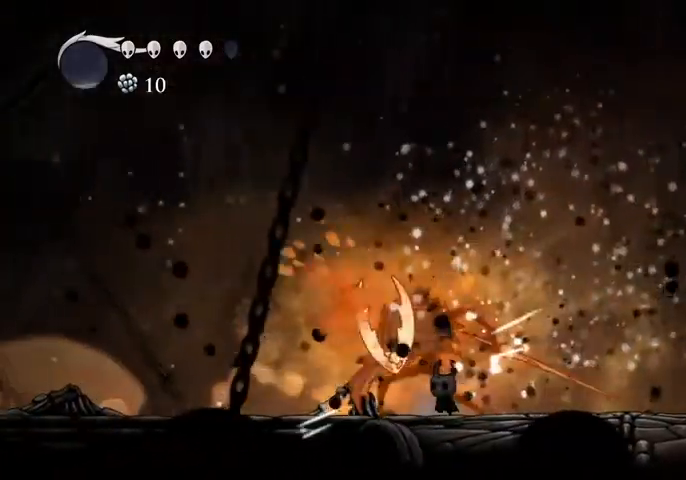
{"keys": ["dash", "right"], "events": [[34, "nail", "up"], [67, "nail", "down"], [167, "nail", "up"], [200, "nail", "down"], [267, "nail", "up"], [300, "nail", "down"], [400, "nail", "up"], [400, "right", "down"], [467, "dash", "down"]]}
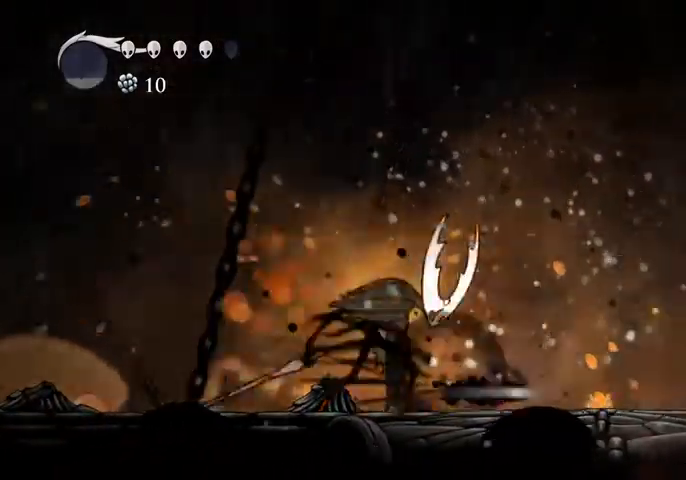
{"keys": ["left"], "events": [[34, "dash", "up"], [100, "right", "up"], [134, "left", "down"]]}
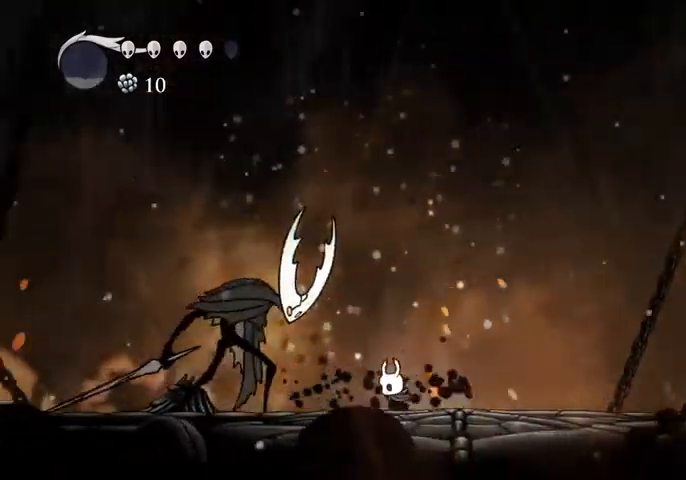
{"keys": ["right"], "events": [[234, "nail", "down"], [300, "left", "up"], [300, "right", "down"], [334, "nail", "up"]]}
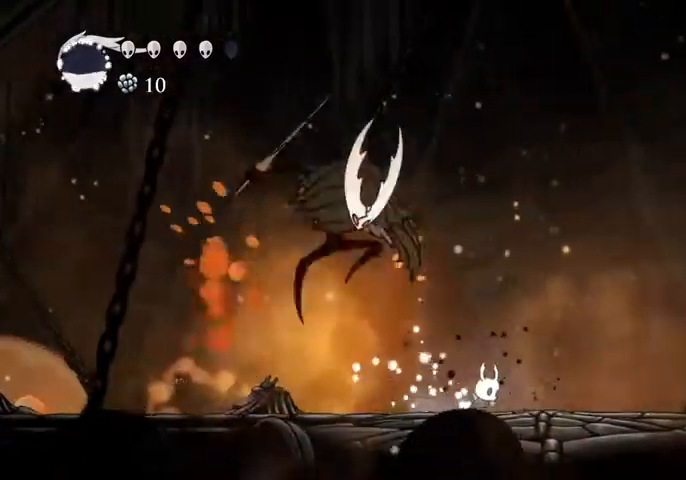
{"keys": ["left"], "events": [[434, "left", "down"], [434, "right", "up"]]}
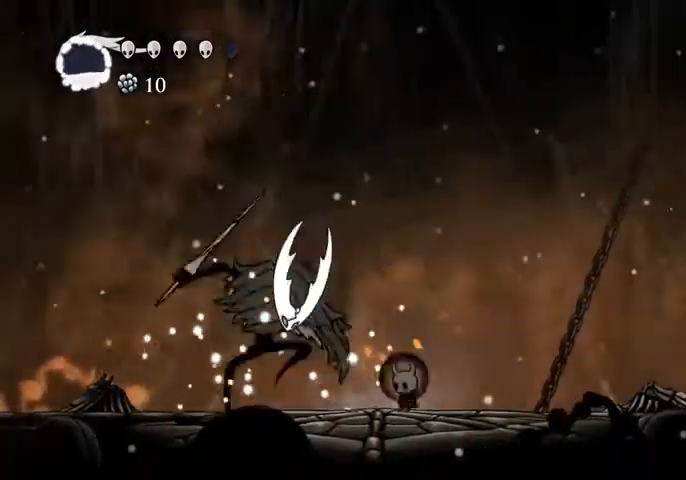
{"keys": ["nail"], "events": [[134, "nail", "down"], [200, "left", "up"], [234, "nail", "up"], [434, "left", "down"], [500, "left", "up"], [500, "nail", "down"]]}
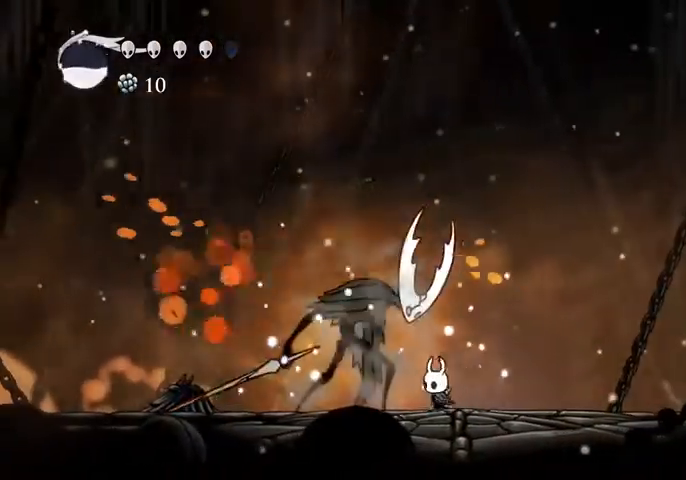
{"keys": [], "events": [[167, "nail", "up"], [400, "left", "down"], [467, "left", "up"]]}
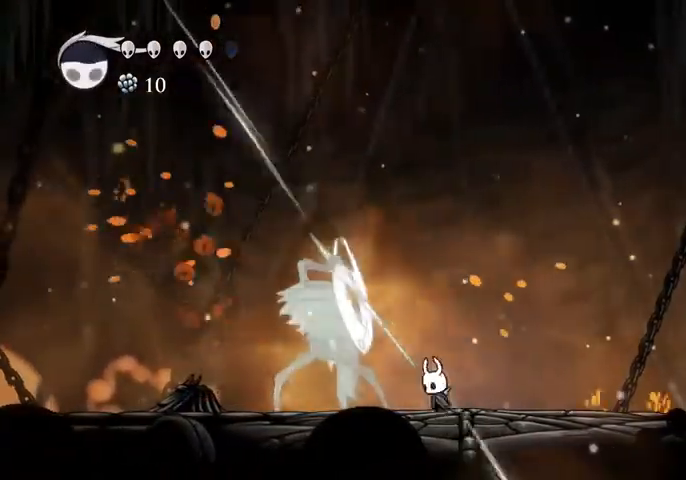
{"keys": ["left"], "events": [[34, "right", "down"], [167, "right", "up"], [500, "left", "down"]]}
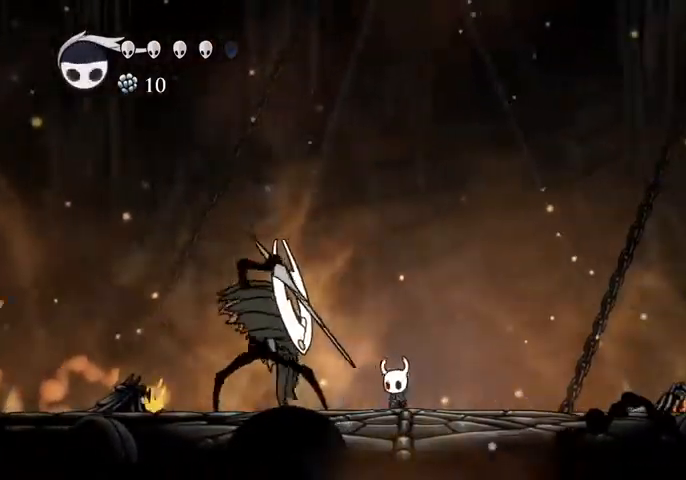
{"keys": ["up"], "events": [[134, "cast", "down"], [134, "left", "up"], [134, "up", "down"], [234, "cast", "up"]]}
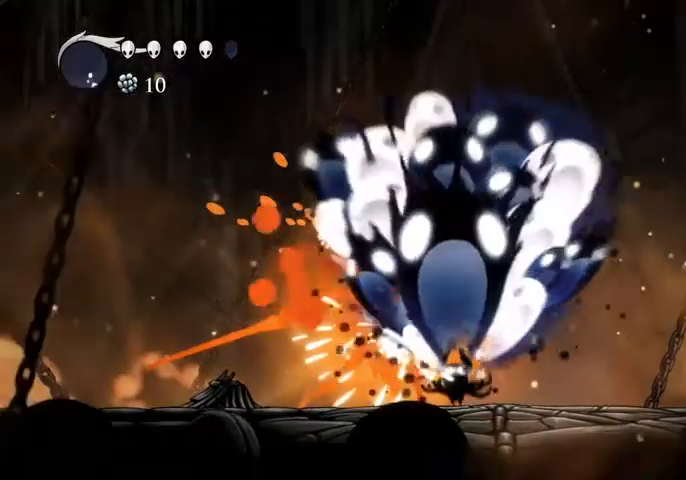
{"keys": ["dash", "left"], "events": [[67, "up", "up"], [434, "dash", "down"], [434, "left", "down"]]}
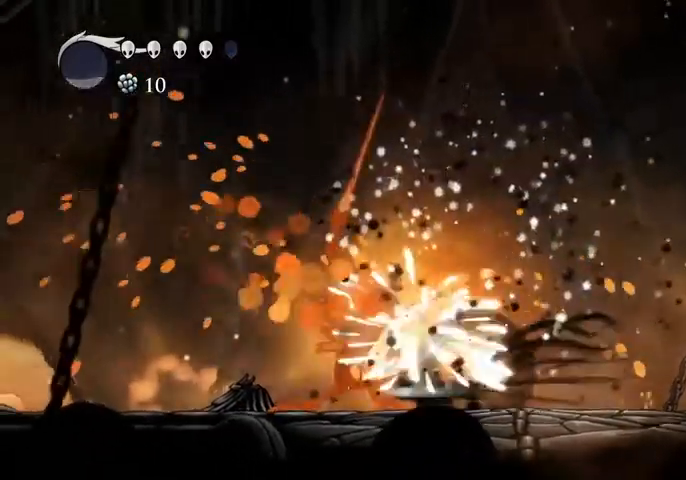
{"keys": ["right"], "events": [[34, "dash", "up"], [134, "left", "up"], [167, "right", "down"], [267, "nail", "down"], [400, "nail", "up"]]}